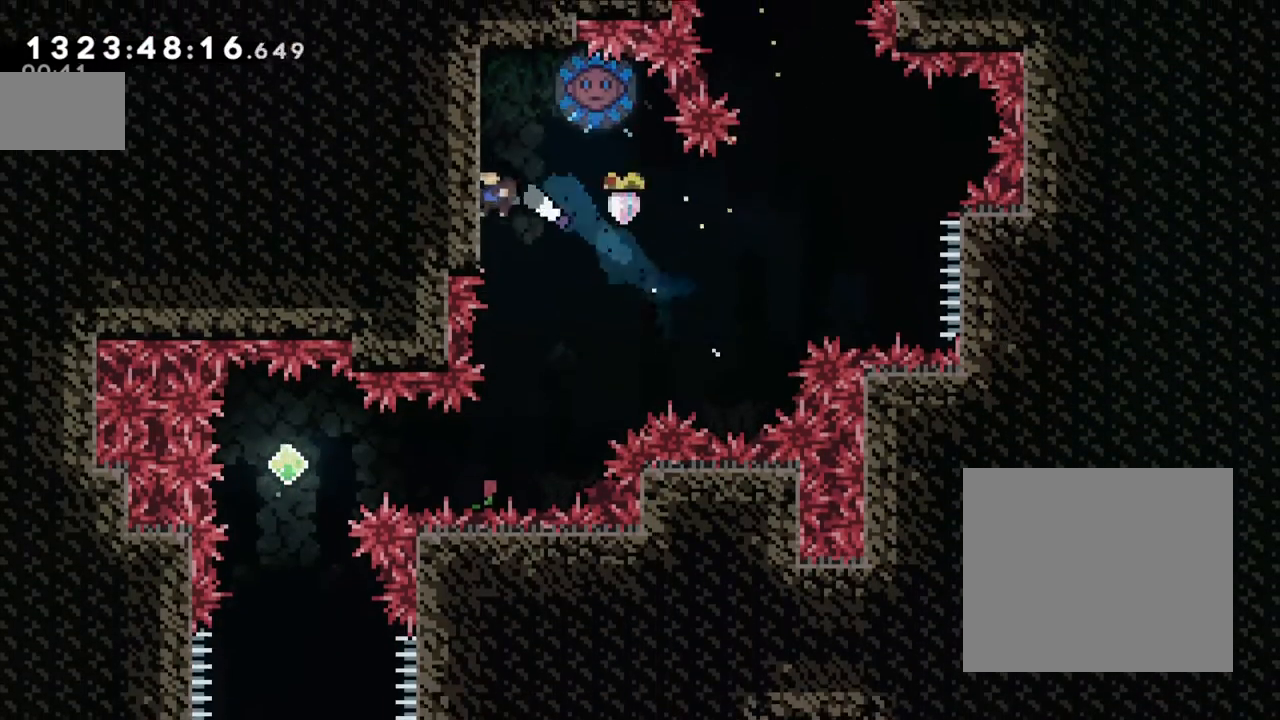
Gameplay with a controller (Nintendo layout); each line is a JSON object with the inputs held at the frame after it. "events" lists button and stick changes between this image and that frame as [ms after this image, input, new state], when the widget could be followed in between. Not read: L1 L3 R1 R3.
{"buttons": ["L2"], "left_stick": "left", "right_stick": "center", "events": [[33, "B", "down"], [167, "B", "up"], [267, "B", "down"], [283, "left_stick", "right"], [400, "left_stick", "left"], [417, "B", "up"]]}
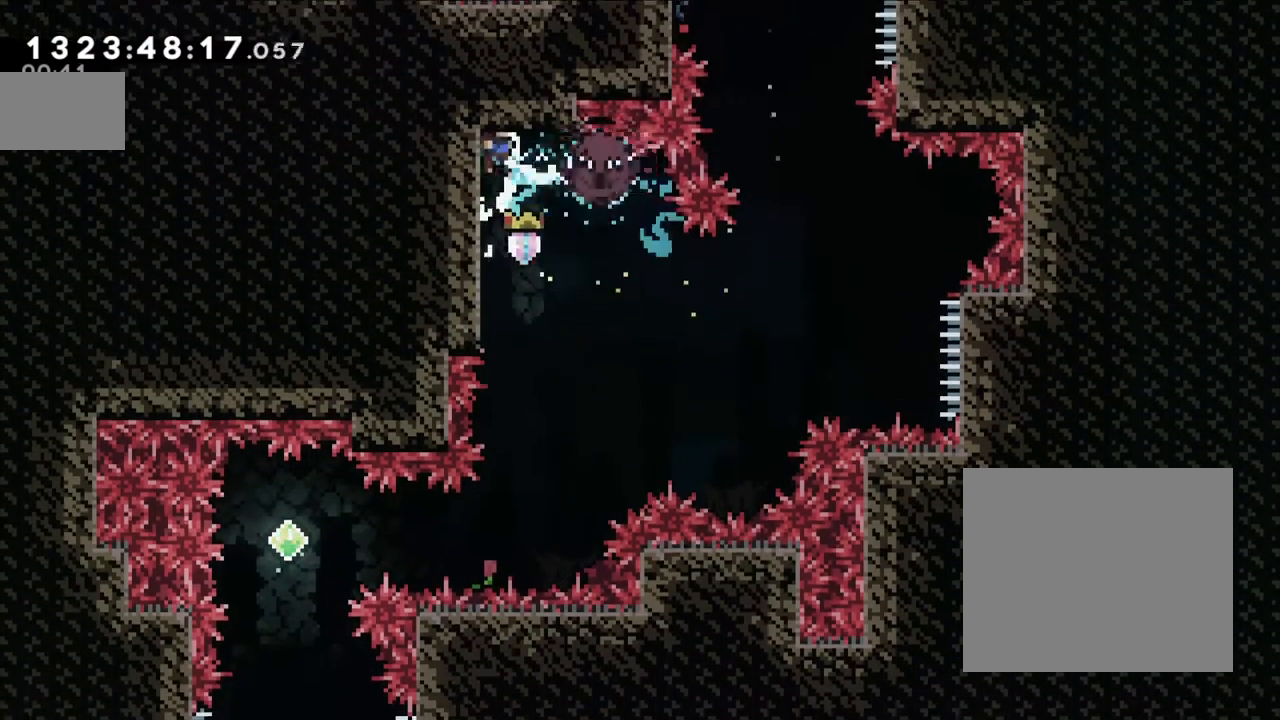
{"buttons": ["L2"], "left_stick": "center", "right_stick": "center", "events": [[300, "left_stick", "center"]]}
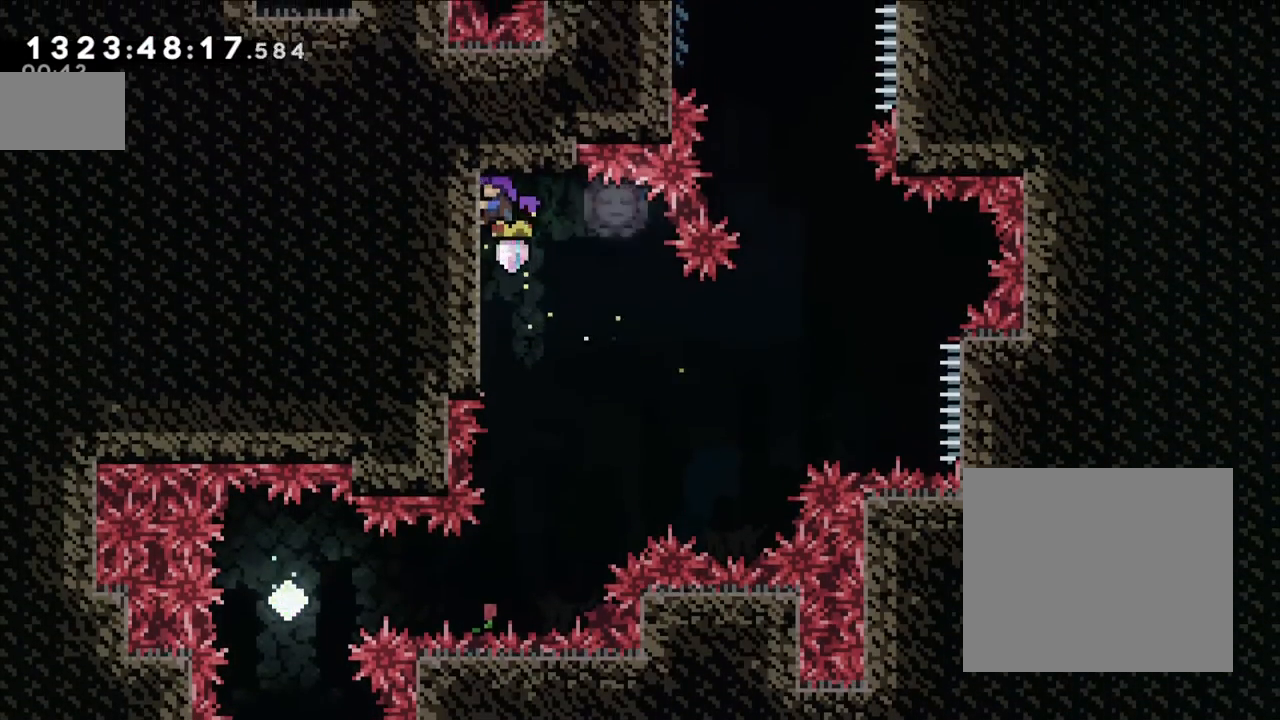
{"buttons": [], "left_stick": "center", "right_stick": "center", "events": [[133, "L2", "up"], [283, "left_stick", "right"], [383, "left_stick", "center"]]}
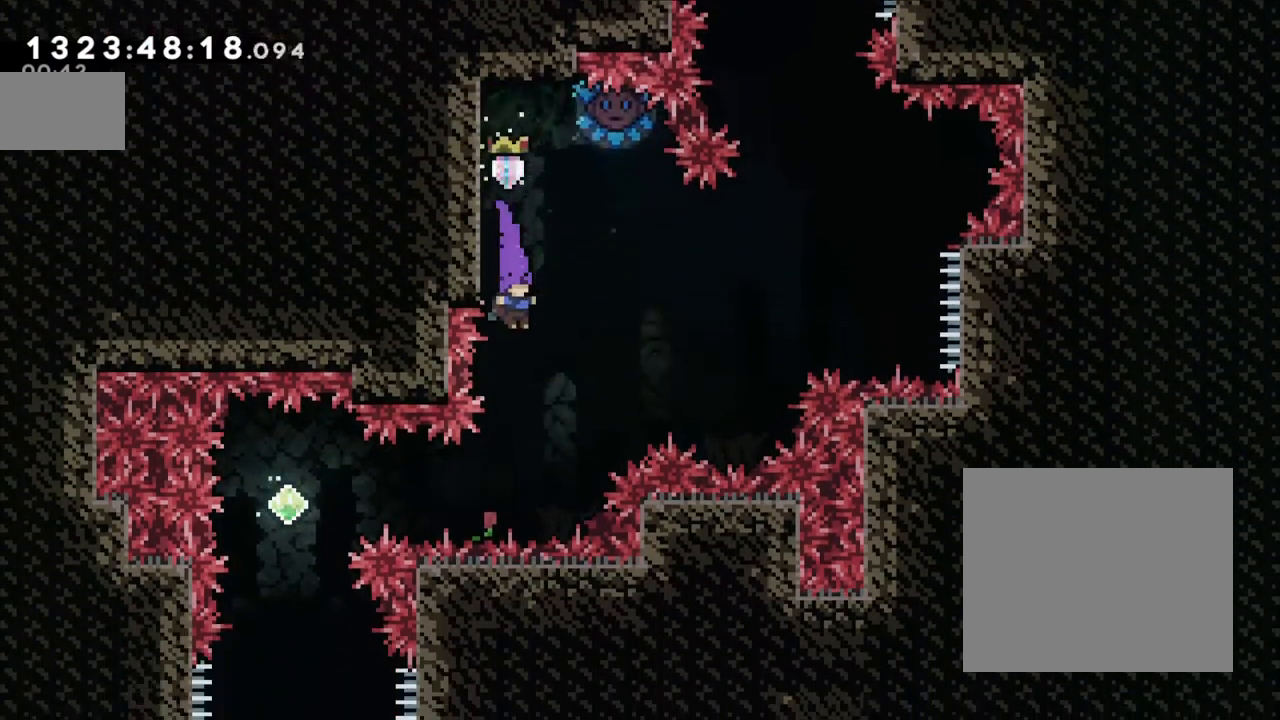
{"buttons": [], "left_stick": "center", "right_stick": "center", "events": [[300, "Y", "down"], [333, "left_stick", "left"], [467, "Y", "up"], [467, "left_stick", "center"]]}
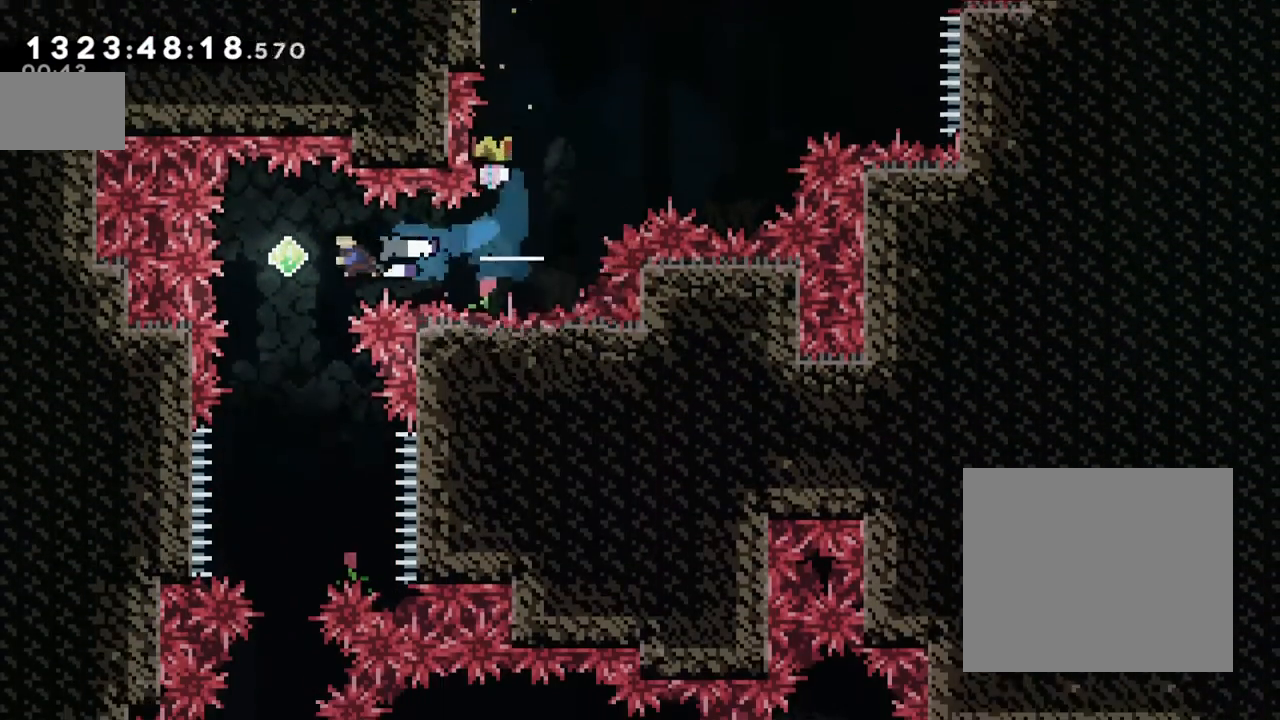
{"buttons": [], "left_stick": "center", "right_stick": "center", "events": []}
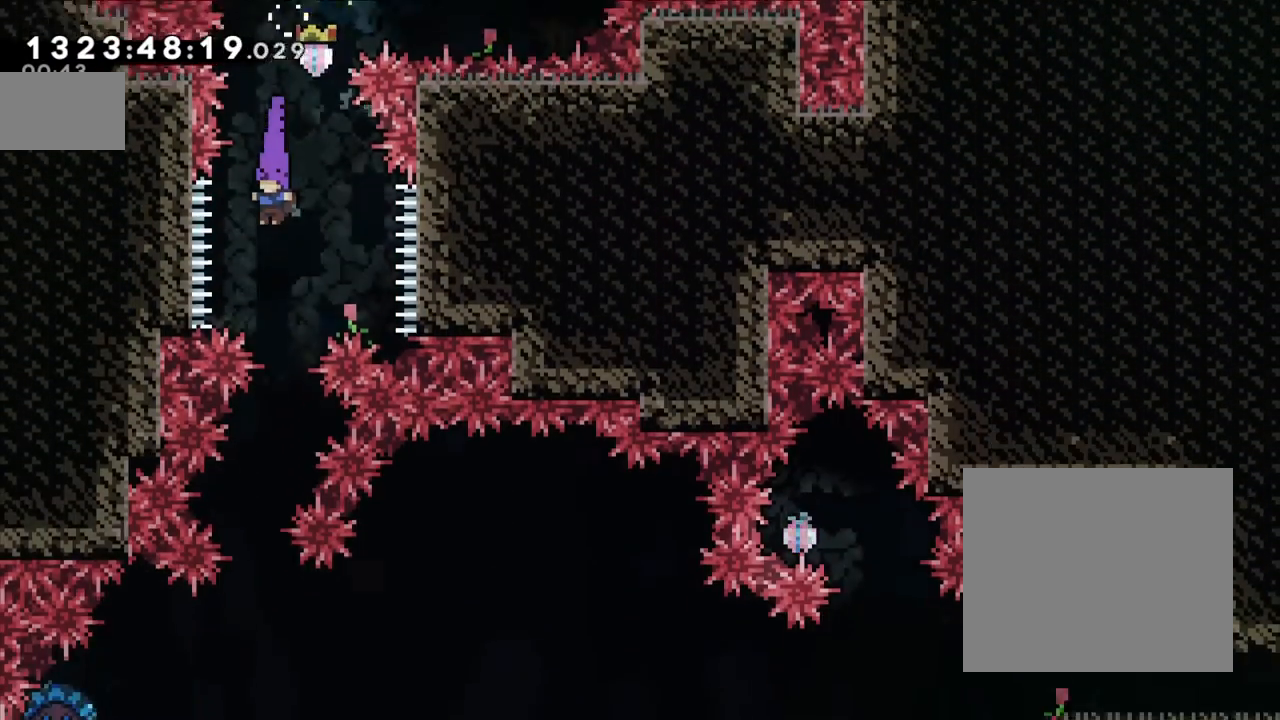
{"buttons": [], "left_stick": "center", "right_stick": "center", "events": [[367, "left_stick", "left"], [450, "left_stick", "center"]]}
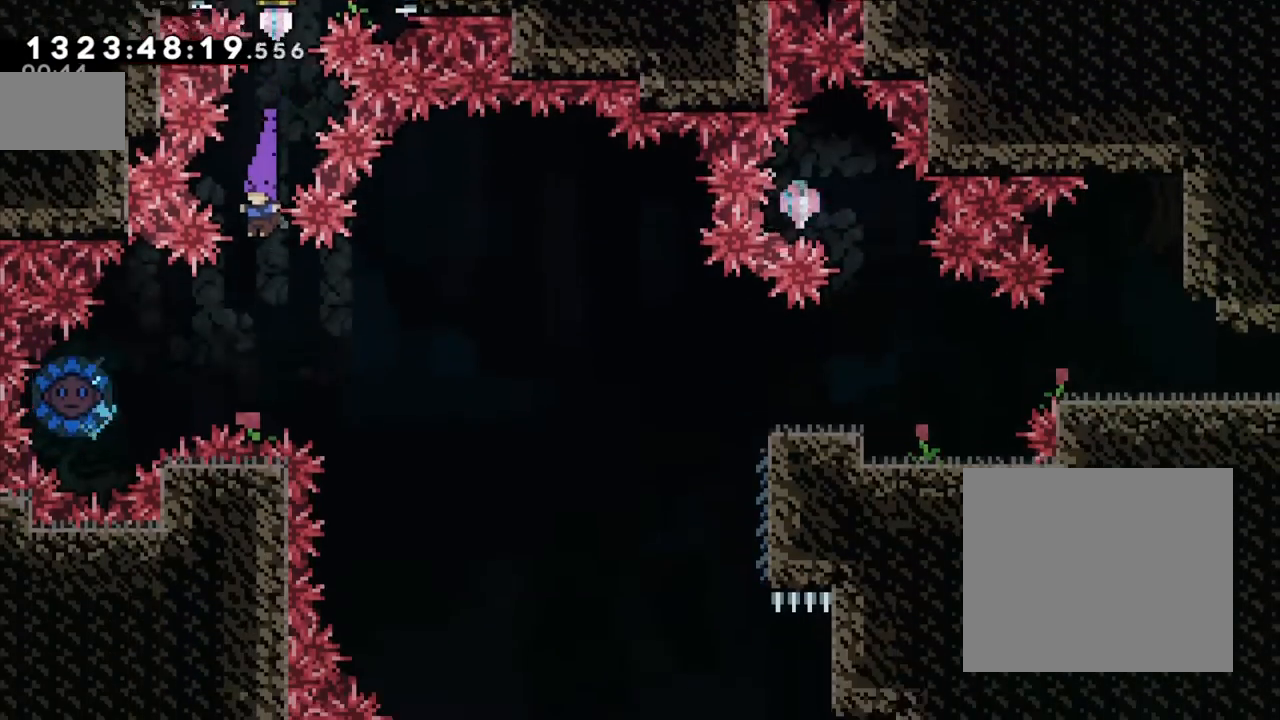
{"buttons": [], "left_stick": "right", "right_stick": "center", "events": [[267, "left_stick", "left"], [283, "Y", "down"], [433, "Y", "up"], [450, "left_stick", "right"]]}
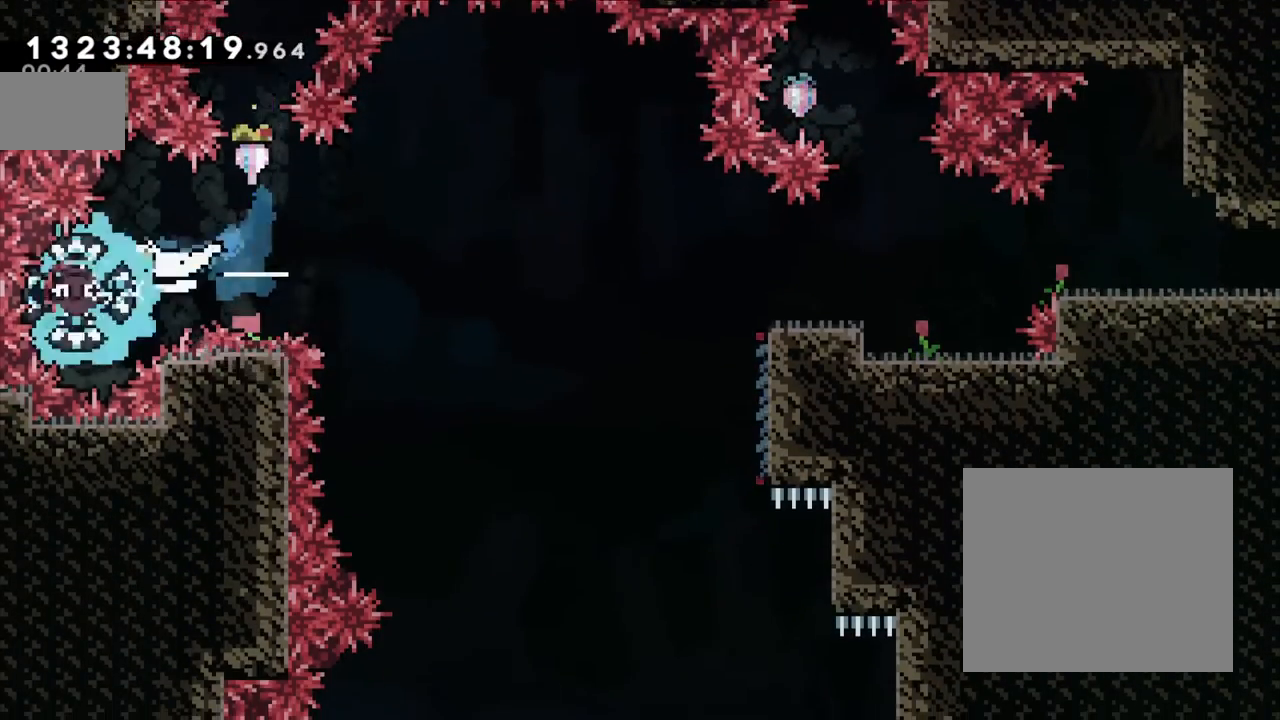
{"buttons": ["Y"], "left_stick": "down-right", "right_stick": "center", "events": [[417, "left_stick", "down-right"], [433, "Y", "down"]]}
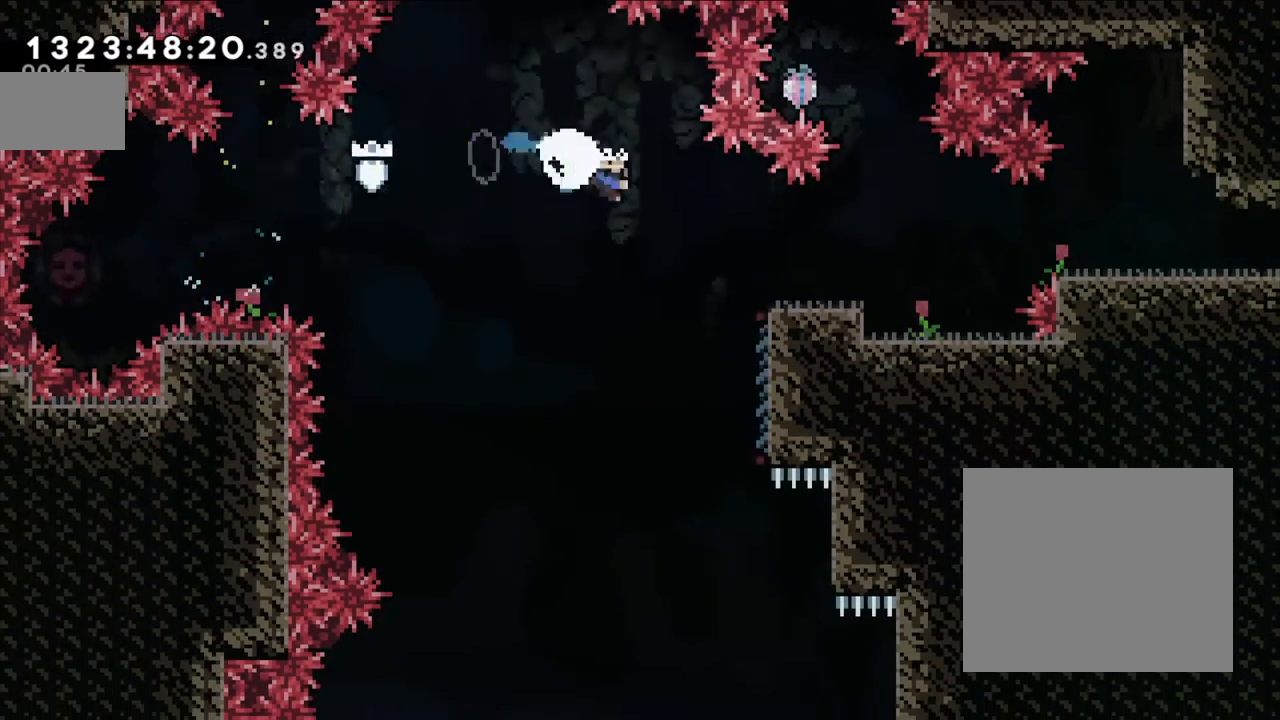
{"buttons": [], "left_stick": "down", "right_stick": "center", "events": [[83, "Y", "up"], [233, "left_stick", "down"], [250, "Y", "down"], [500, "Y", "up"]]}
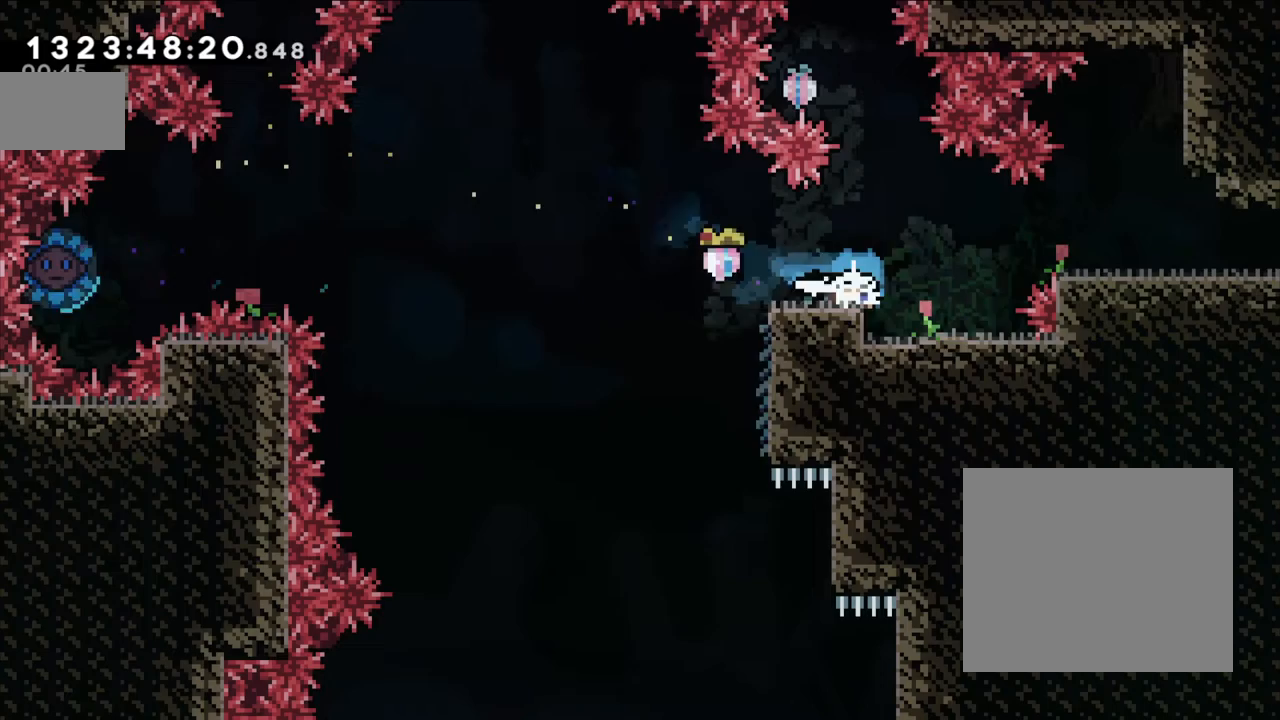
{"buttons": [], "left_stick": "center", "right_stick": "center", "events": [[117, "left_stick", "center"], [333, "left_stick", "right"], [383, "left_stick", "center"]]}
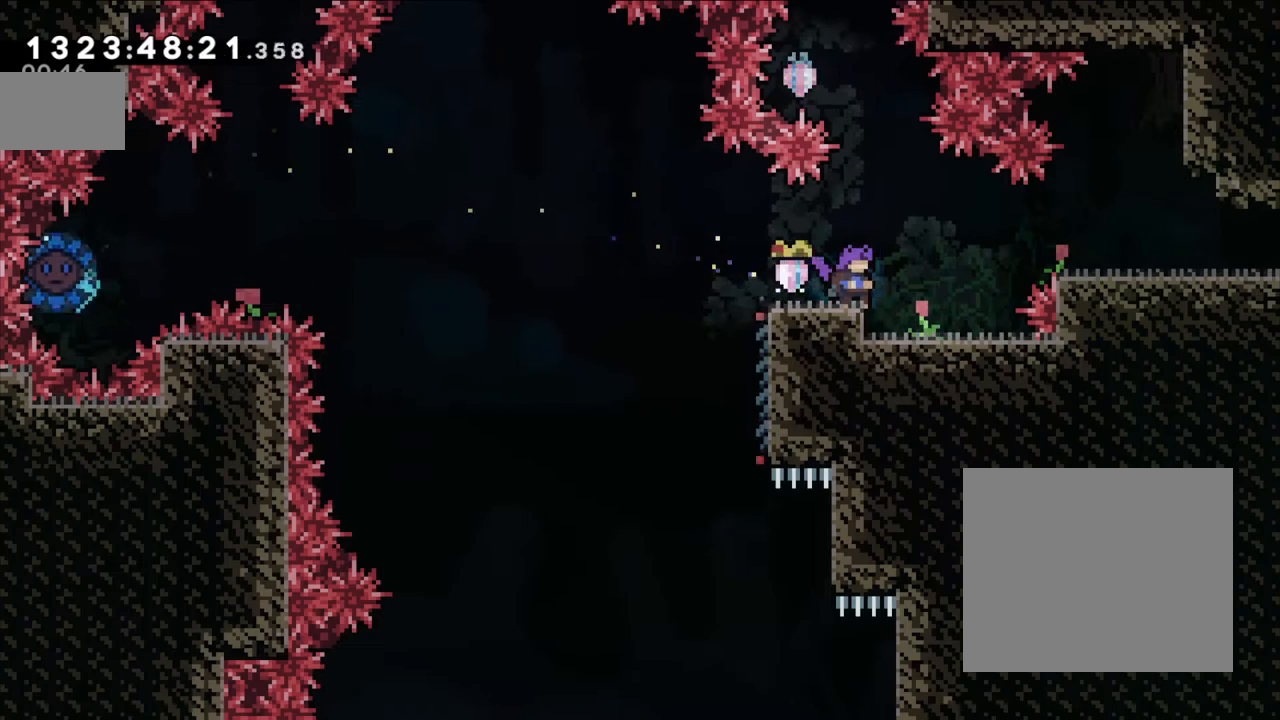
{"buttons": ["L2"], "left_stick": "up-left", "right_stick": "center", "events": [[17, "left_stick", "right"], [167, "left_stick", "center"], [250, "left_stick", "left"], [333, "L2", "down"], [367, "left_stick", "up-left"]]}
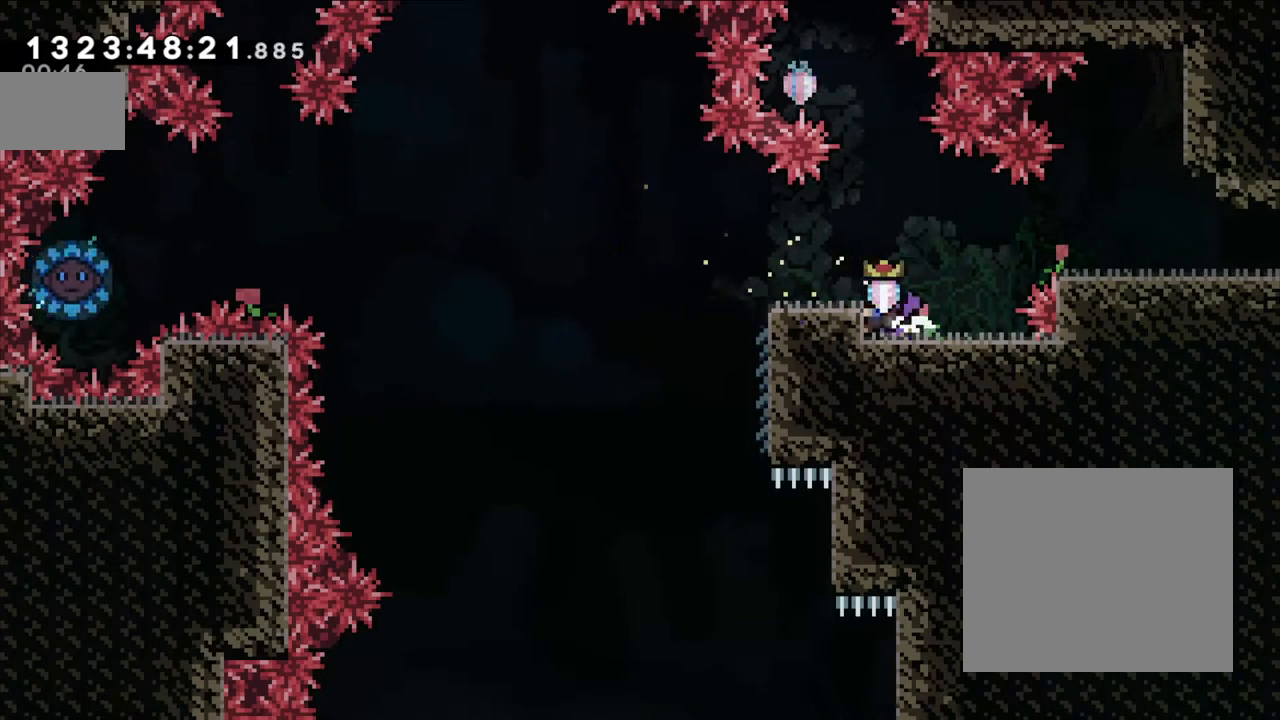
{"buttons": ["B", "L2"], "left_stick": "up-left", "right_stick": "center", "events": [[467, "B", "down"]]}
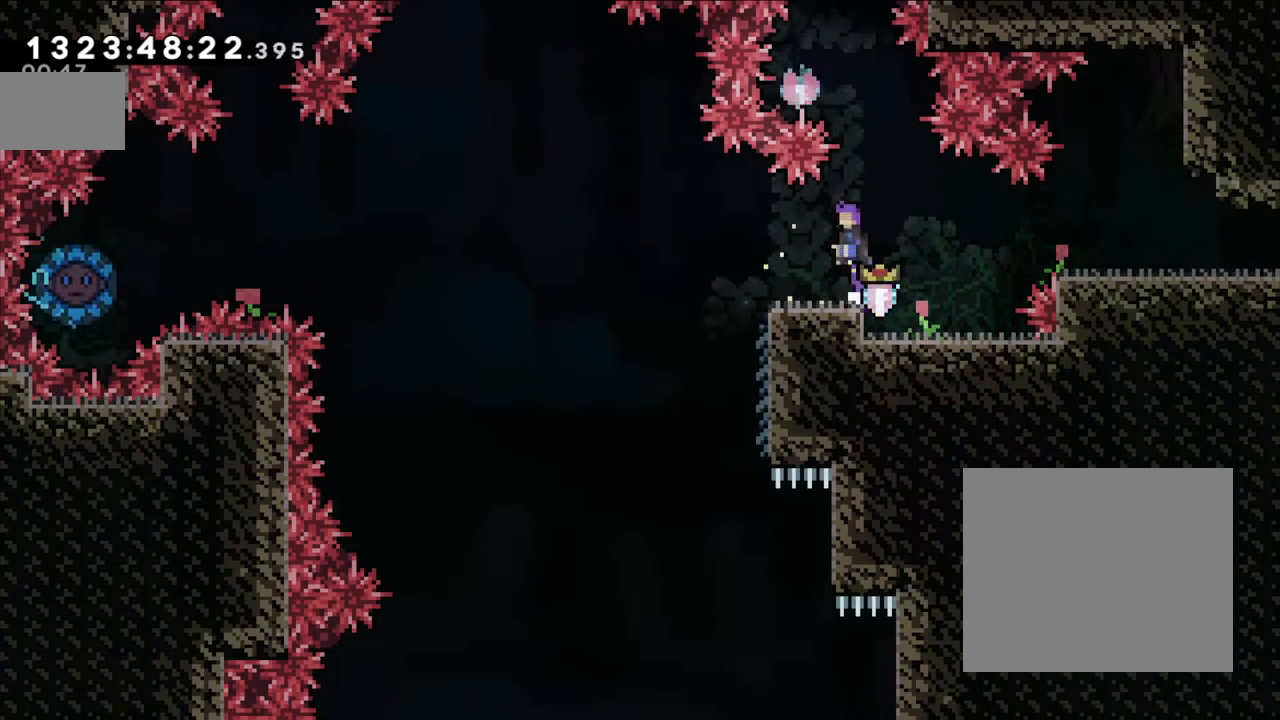
{"buttons": [], "left_stick": "right", "right_stick": "center", "events": [[33, "left_stick", "up"], [83, "Y", "down"], [233, "B", "up"], [267, "L2", "up"], [267, "Y", "up"], [283, "left_stick", "center"], [333, "left_stick", "left"], [450, "left_stick", "center"], [500, "left_stick", "right"]]}
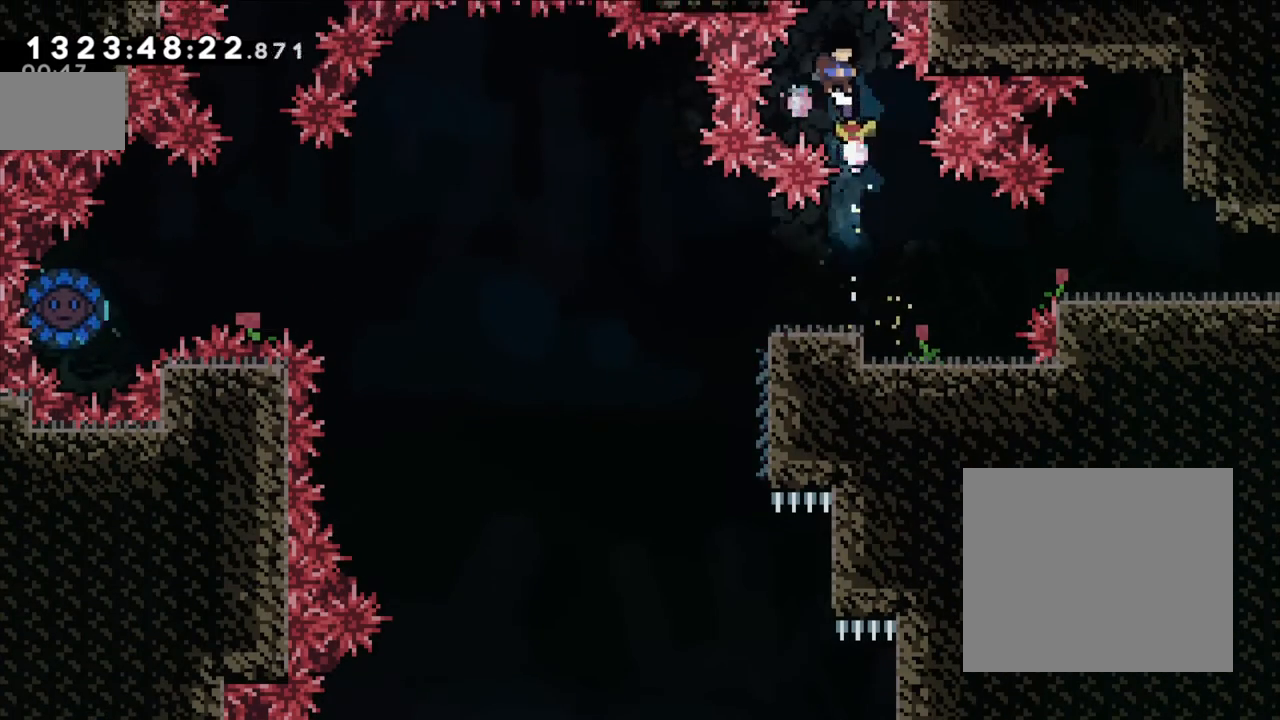
{"buttons": [], "left_stick": "center", "right_stick": "center", "events": [[183, "left_stick", "center"]]}
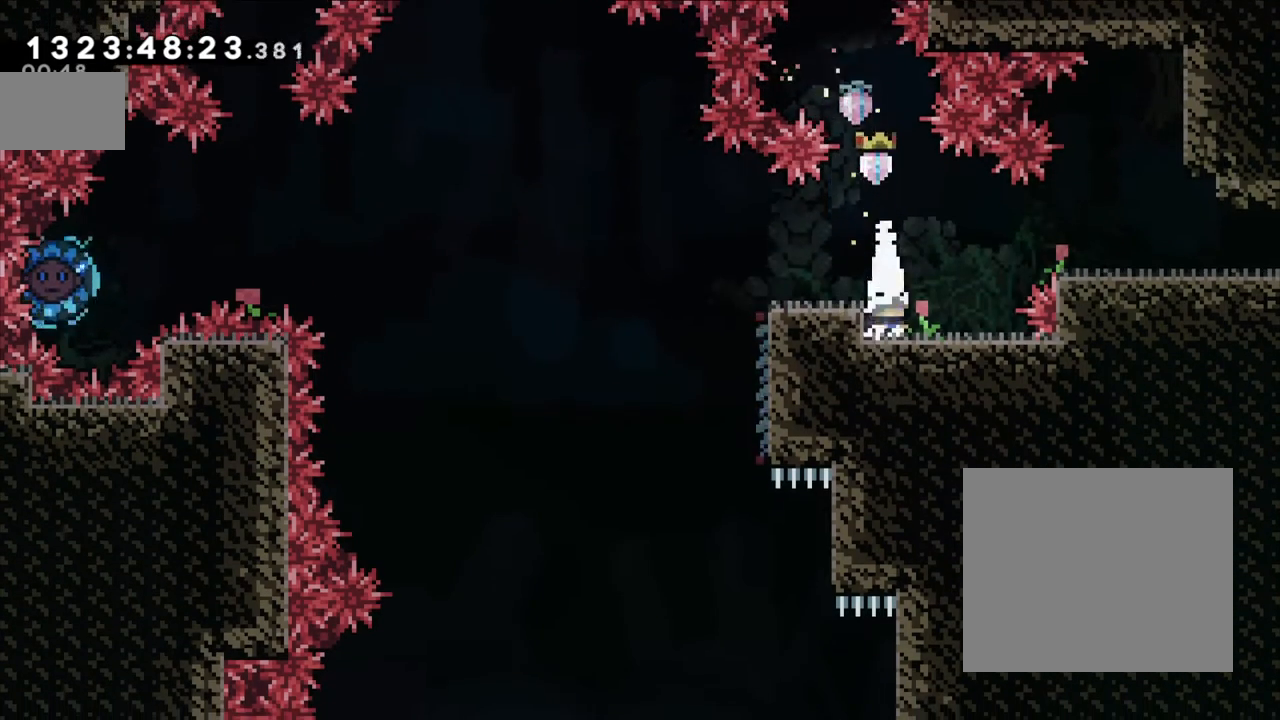
{"buttons": ["B"], "left_stick": "right", "right_stick": "center", "events": [[217, "left_stick", "right"], [350, "left_stick", "center"], [483, "left_stick", "right"], [500, "B", "down"]]}
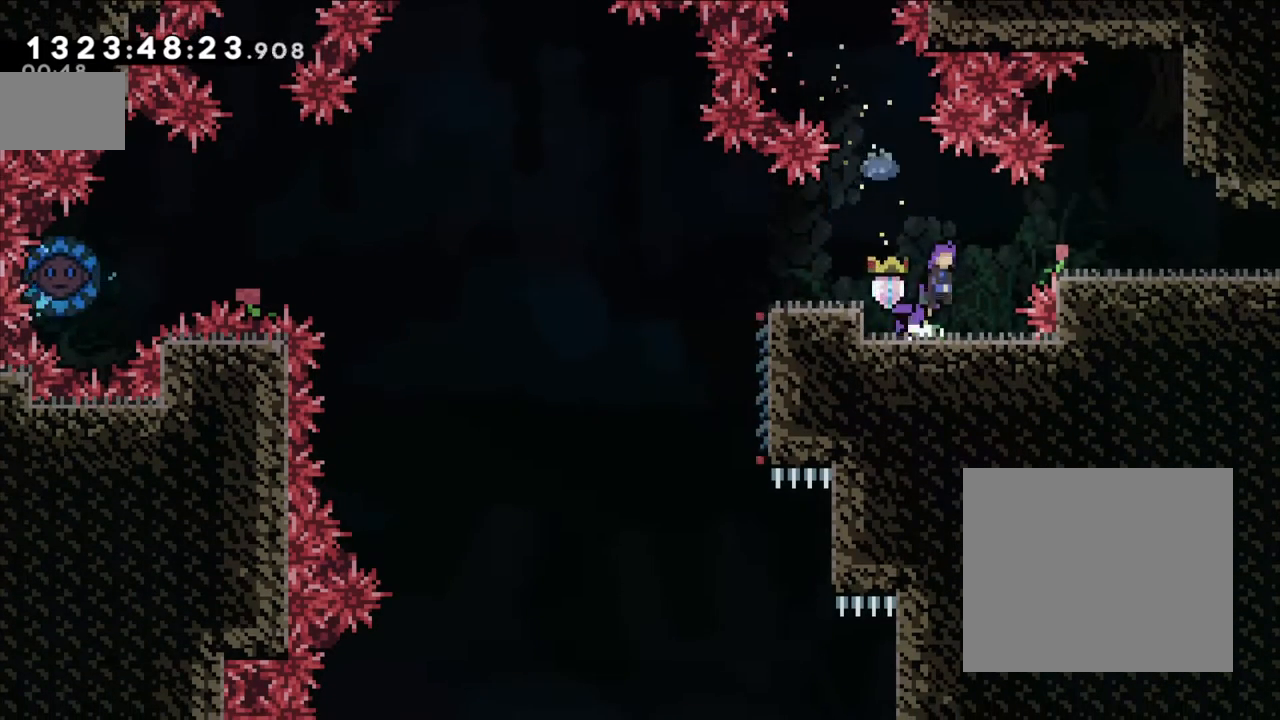
{"buttons": [], "left_stick": "right", "right_stick": "center", "events": [[133, "Y", "down"], [250, "B", "up"], [333, "Y", "up"]]}
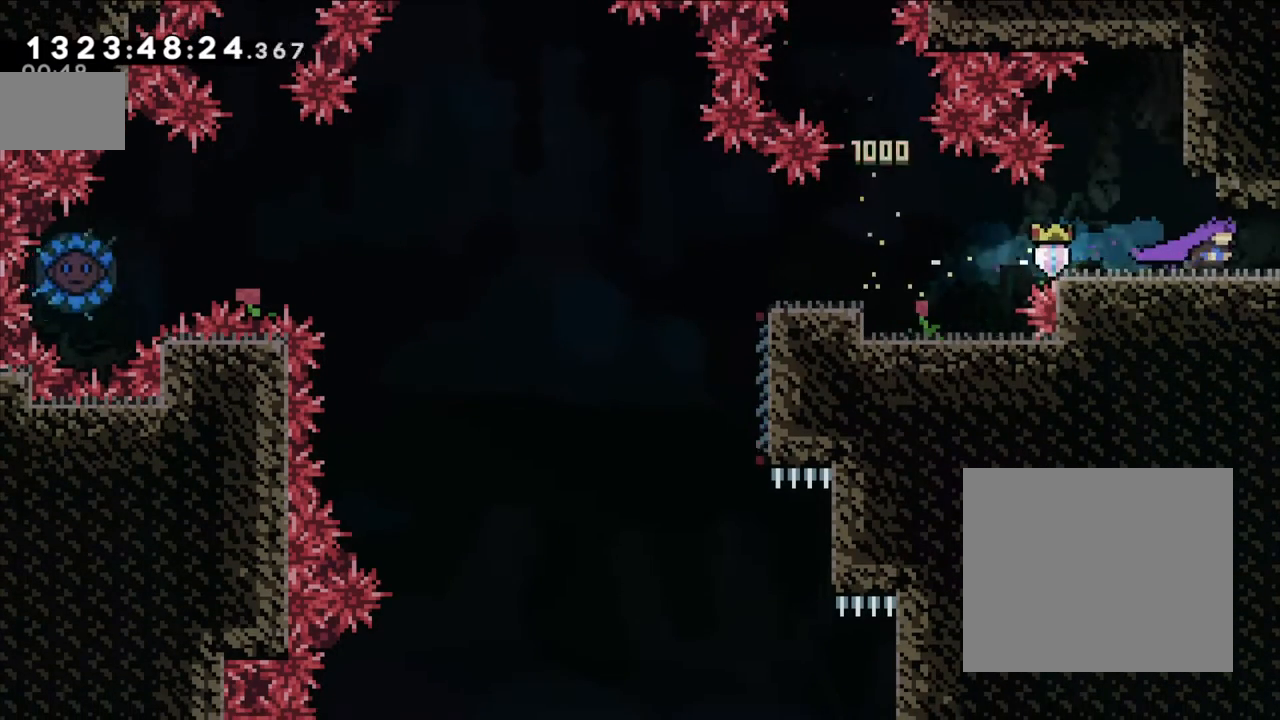
{"buttons": [], "left_stick": "right", "right_stick": "center", "events": [[117, "left_stick", "center"], [350, "left_stick", "right"]]}
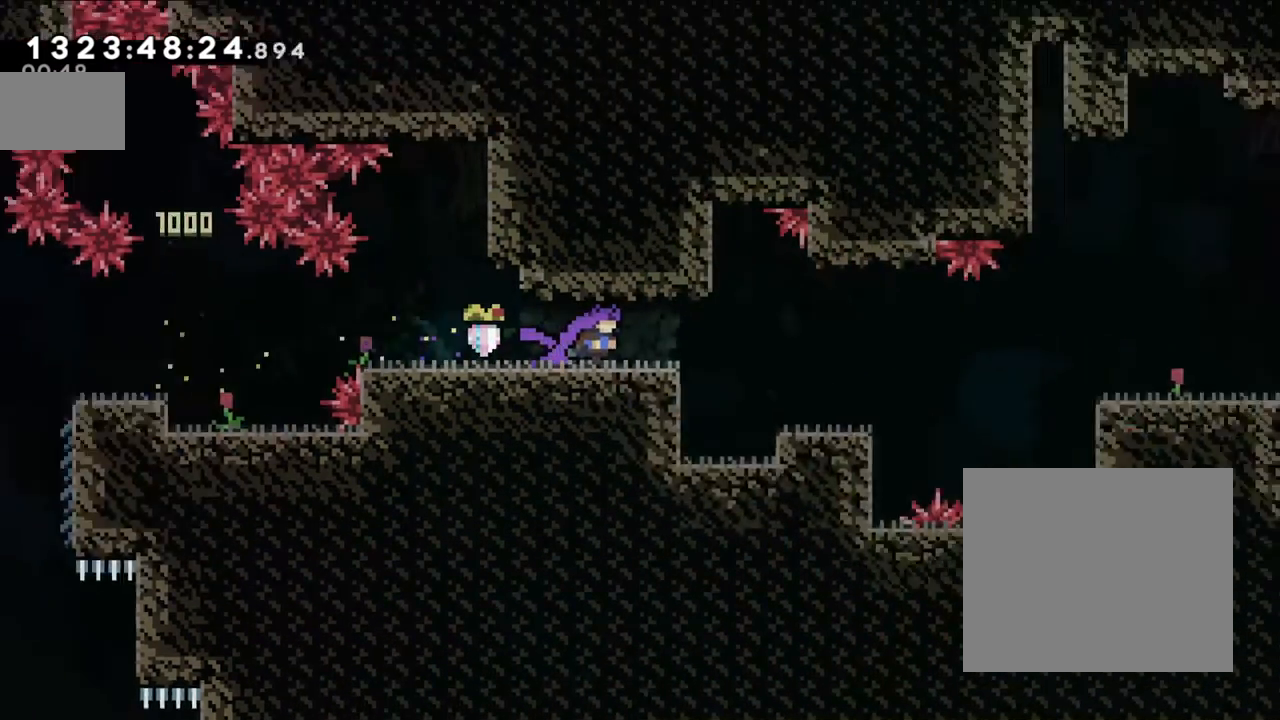
{"buttons": [], "left_stick": "center", "right_stick": "center", "events": [[67, "left_stick", "center"], [250, "right_stick", "down-right"], [433, "right_stick", "center"]]}
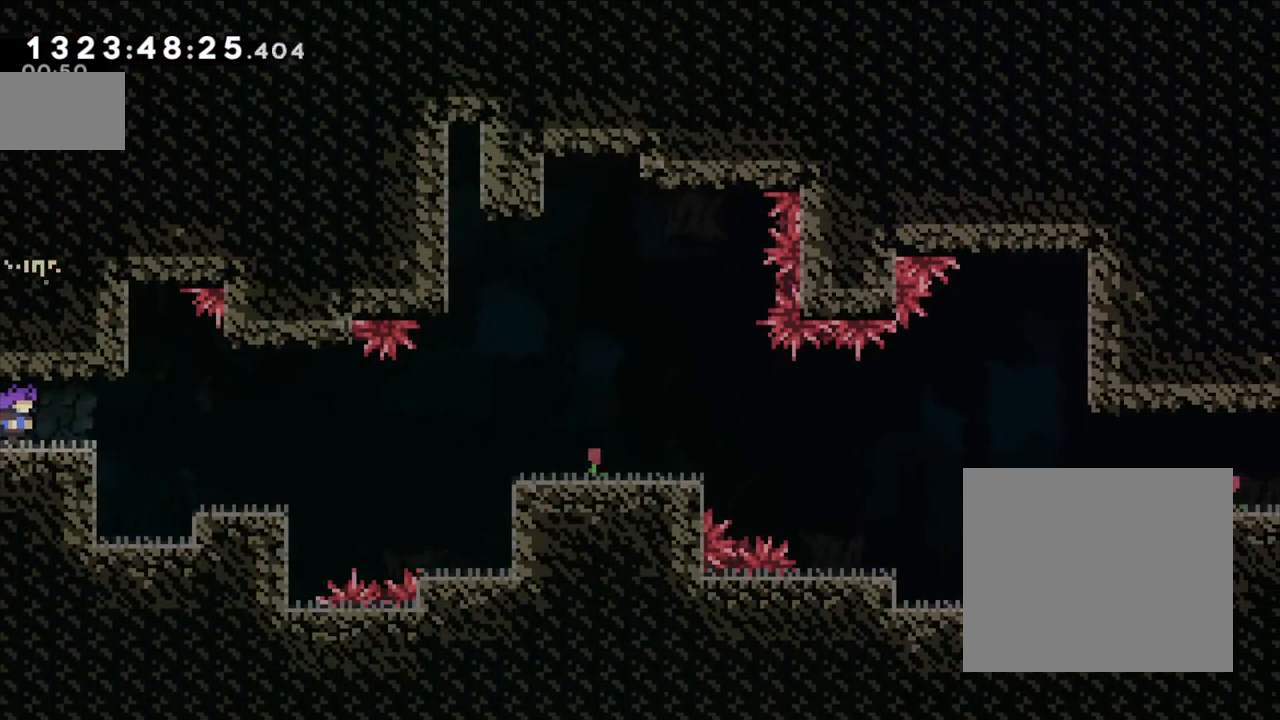
{"buttons": [], "left_stick": "center", "right_stick": "center", "events": [[117, "left_stick", "right"], [483, "left_stick", "center"]]}
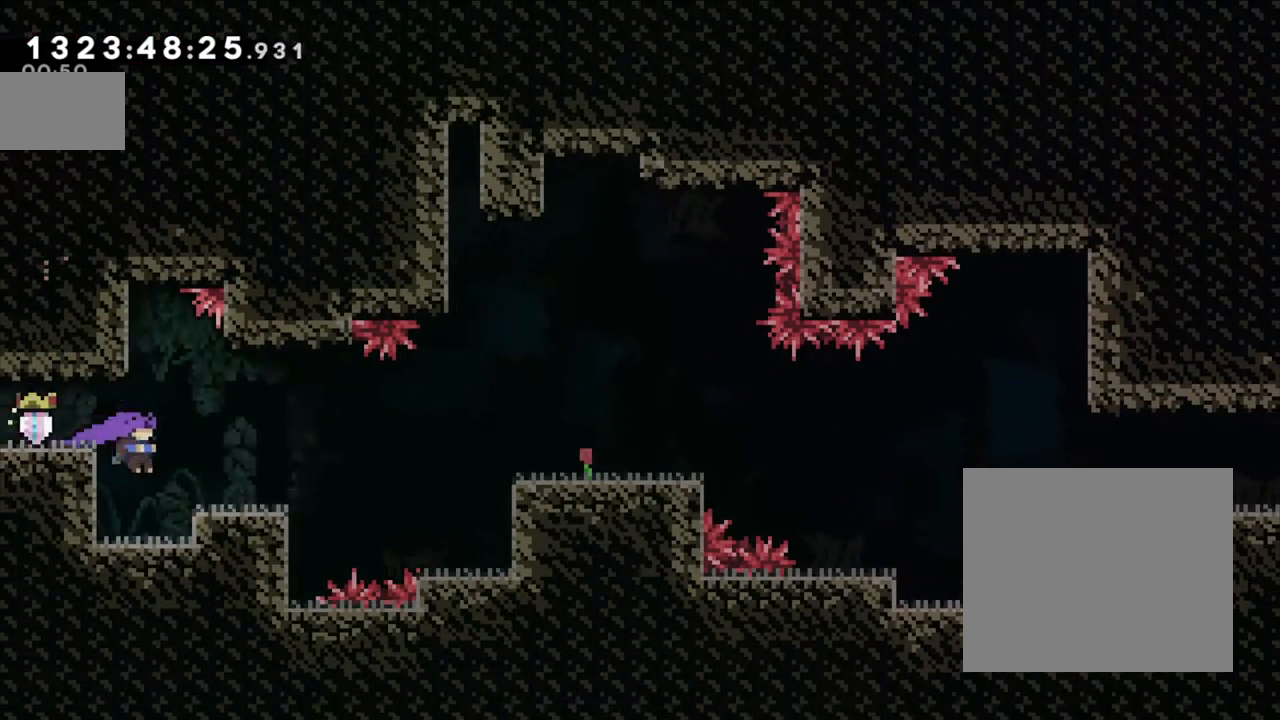
{"buttons": [], "left_stick": "right", "right_stick": "center", "events": [[333, "left_stick", "right"], [350, "B", "down"], [417, "B", "up"]]}
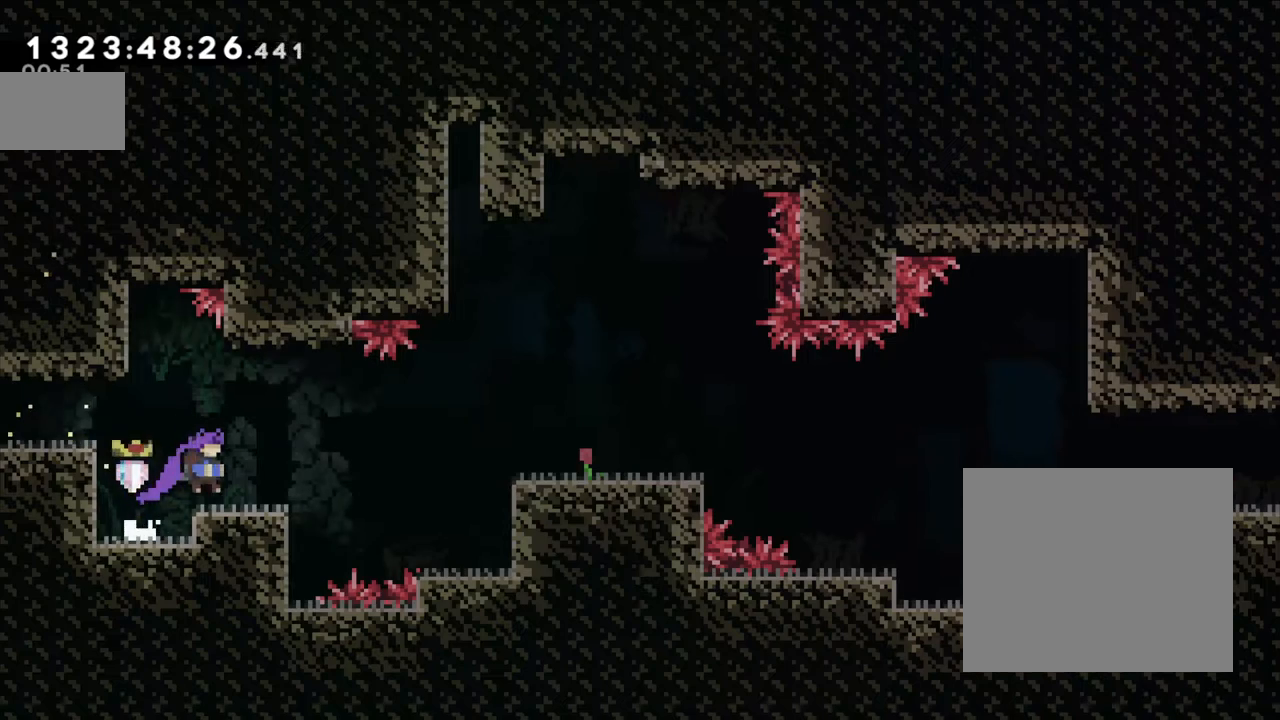
{"buttons": ["B"], "left_stick": "right", "right_stick": "center", "events": [[300, "B", "down"]]}
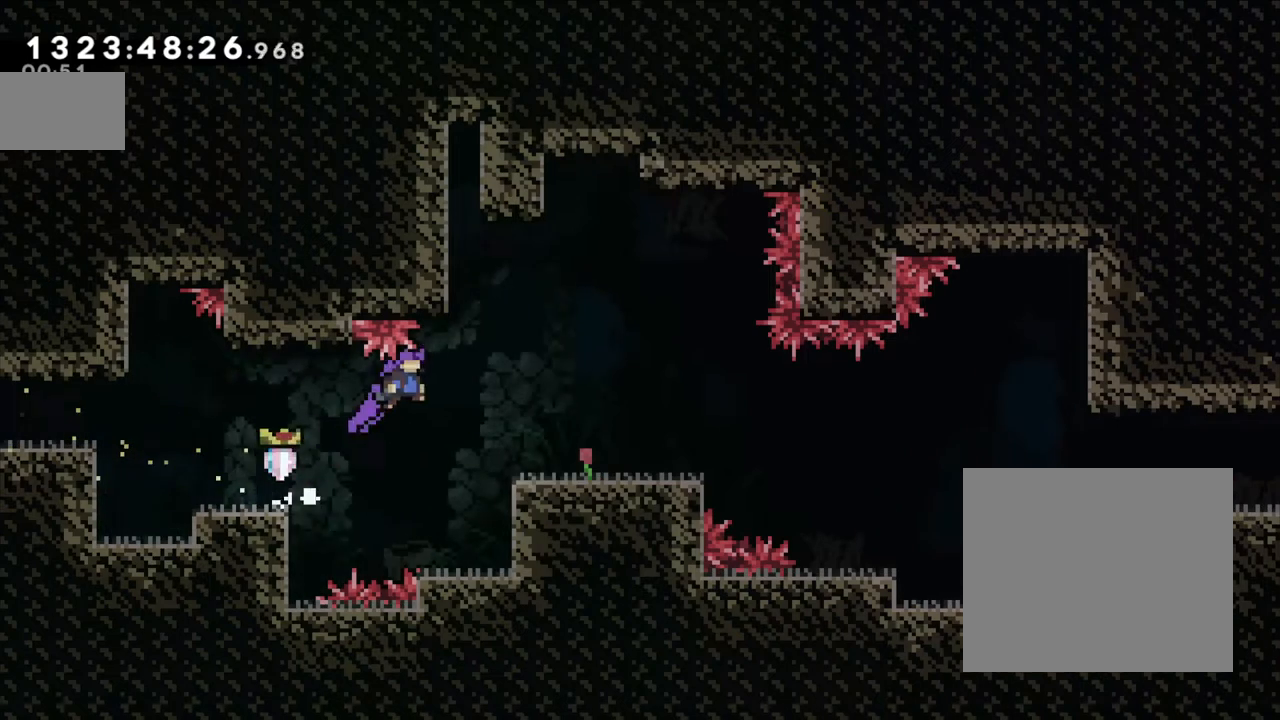
{"buttons": [], "left_stick": "up-left", "right_stick": "center", "events": [[233, "left_stick", "up"], [250, "Y", "down"], [333, "B", "up"], [417, "left_stick", "up-left"], [500, "Y", "up"]]}
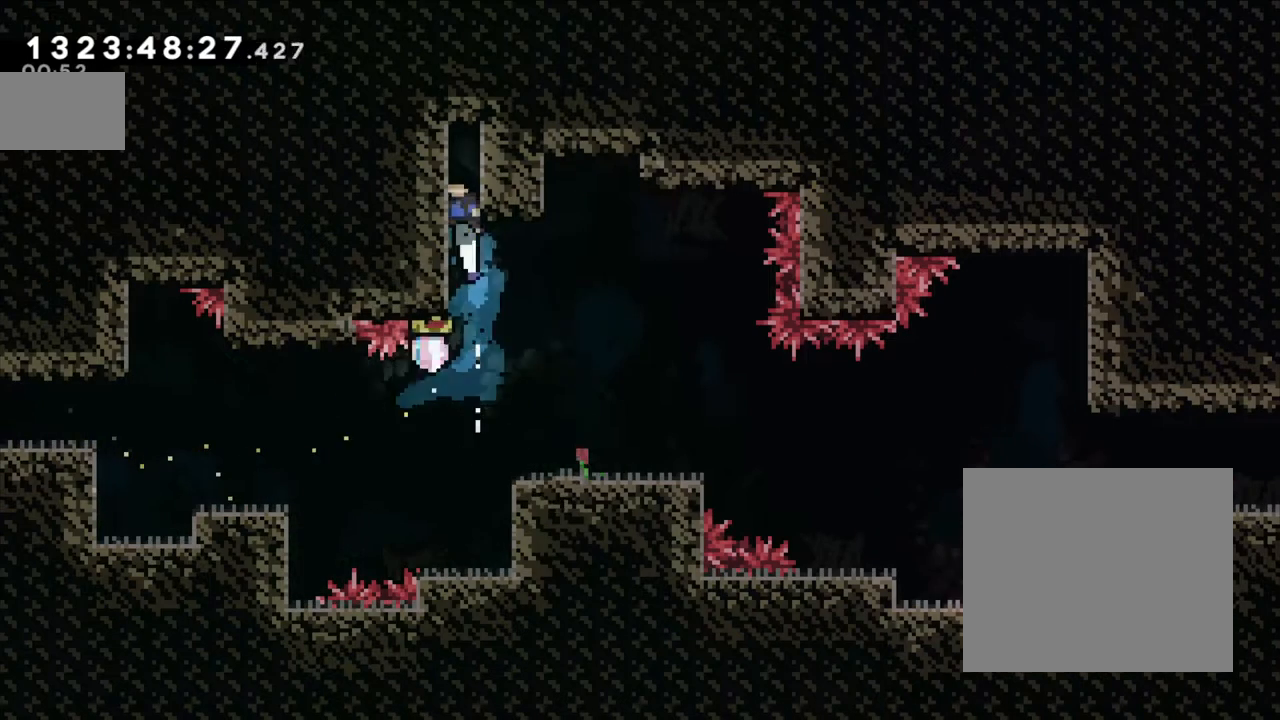
{"buttons": ["L2"], "left_stick": "center", "right_stick": "center", "events": [[17, "L2", "down"], [100, "B", "down"], [200, "left_stick", "center"], [267, "B", "up"], [317, "B", "down"], [467, "B", "up"]]}
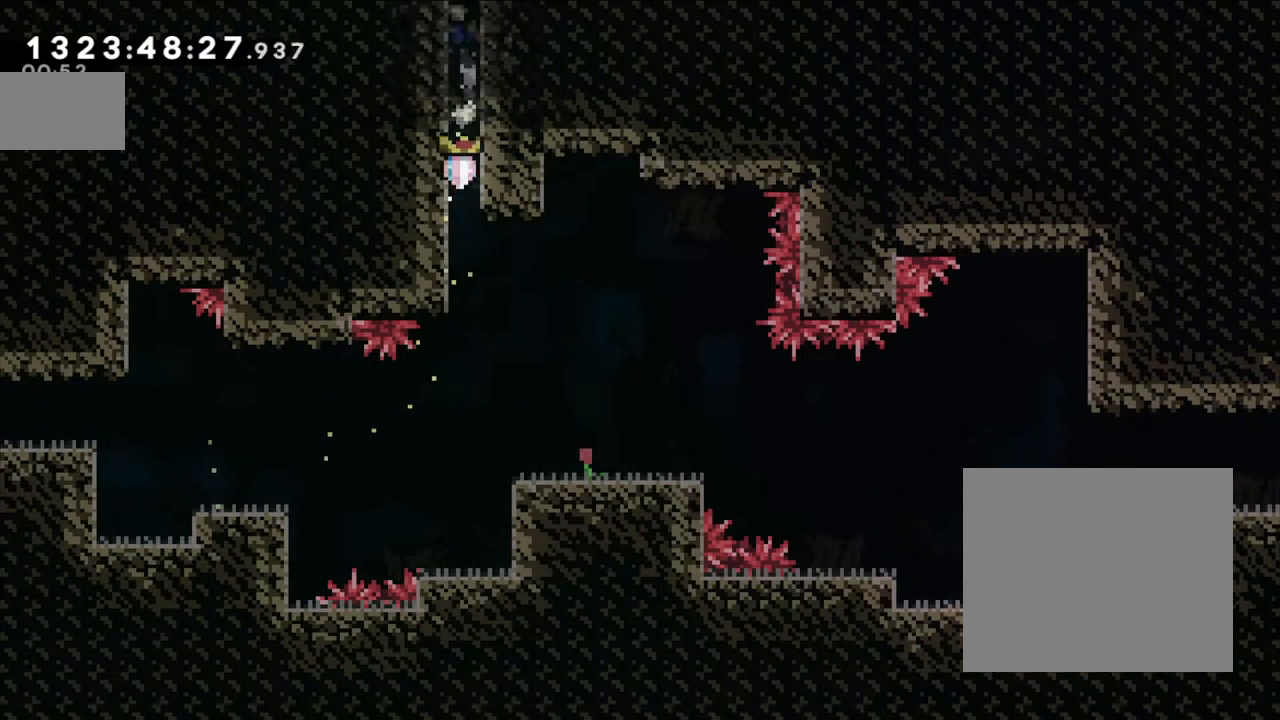
{"buttons": ["L2"], "left_stick": "center", "right_stick": "center", "events": [[33, "B", "down"], [233, "B", "up"]]}
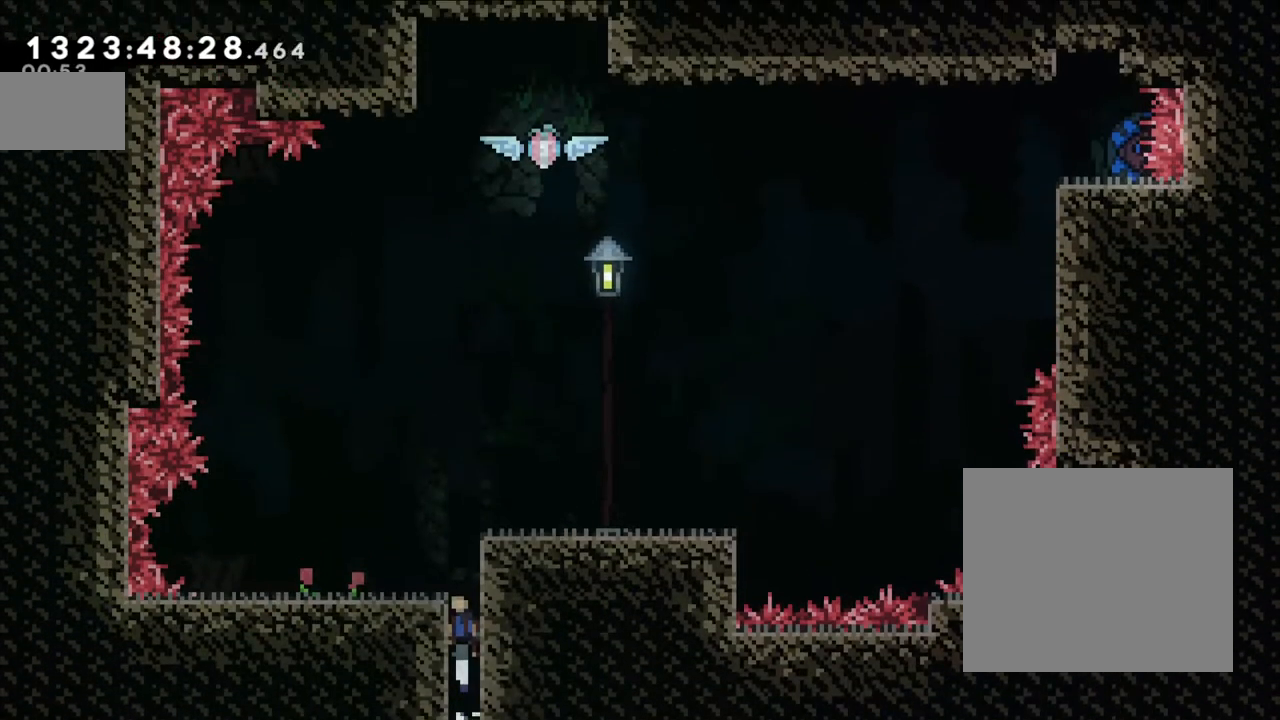
{"buttons": ["B", "L2"], "left_stick": "right", "right_stick": "center", "events": [[450, "left_stick", "right"], [467, "B", "down"]]}
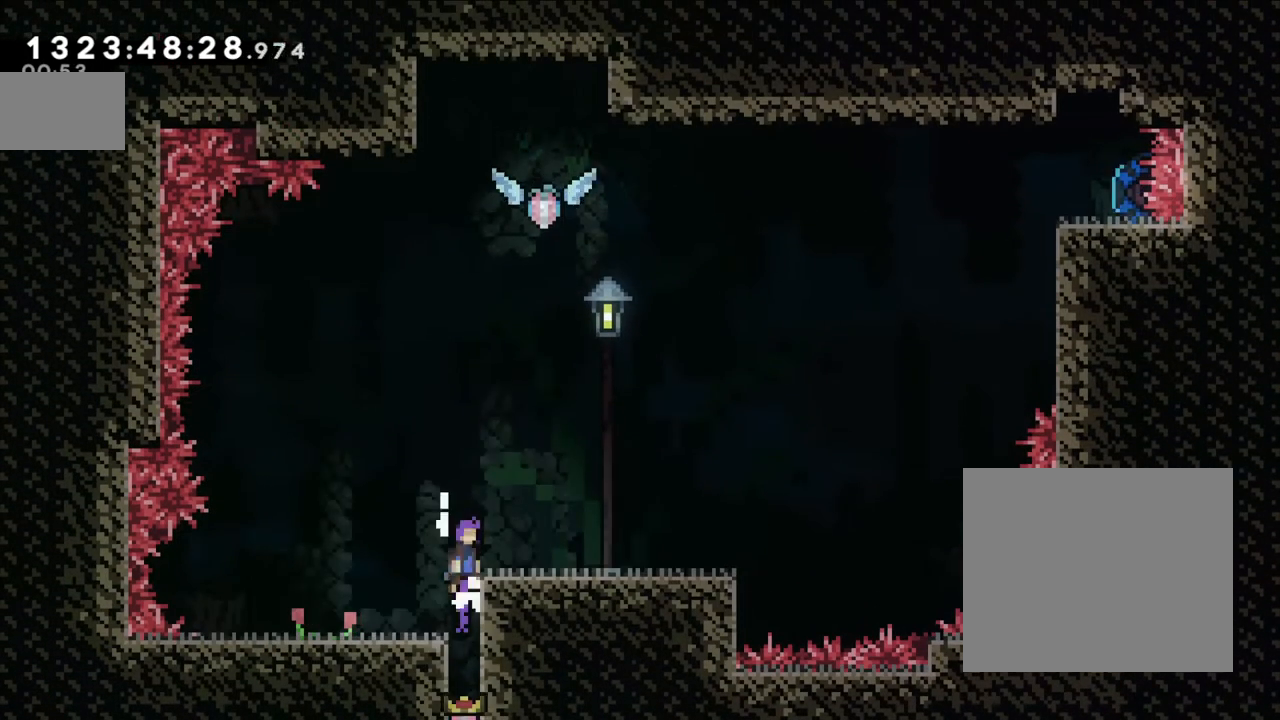
{"buttons": [], "left_stick": "center", "right_stick": "center", "events": [[183, "B", "up"], [283, "L2", "up"], [350, "left_stick", "center"]]}